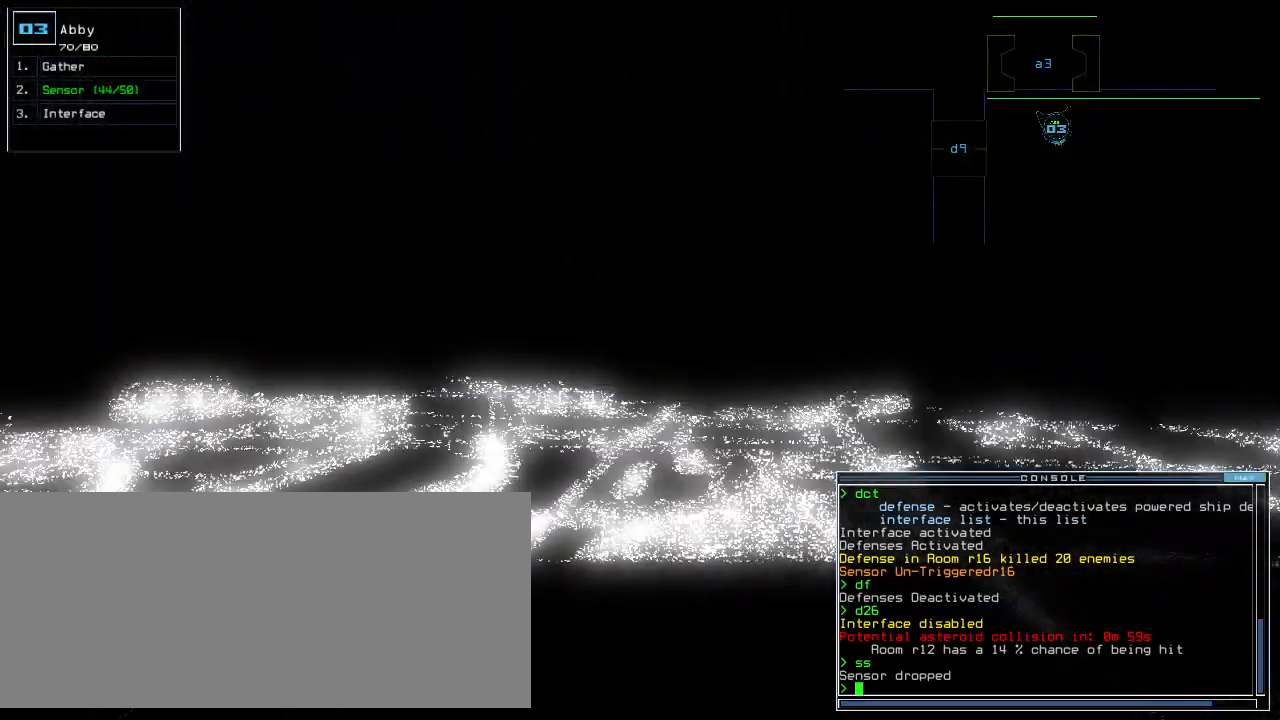
Gameplay with keyboard; each line is a JSON object with the keys held at the frame after it. "events" lists presses ("down") and releases ("up") of ".", "0", "1", "2", "3", "4", "5", "6", "7", "8", "9", "a", "b", "backspace", "c", "caps_lock", "comma", "ctrl_l", "ctrl_r", "d", "down", "e", "equals", "escape", "f", "f8", "g", "h", "i", "j", "k", "l", "left", "m", "minus", "n", "o", "p", "q", "quote", "r", "return", "right", "s", "semicolon", "shift_l", "shift_r", "space", "t", "tab", "tilde", "u", "up", "v", "w", "x", "y" and "z" between this image and that frame as [ms after this image, input, new state], when the widget could be followed in between. No other keys are recorded. Mouse input is not recorded.
{"keys": [], "events": [[260, "space", "down"], [260, "up", "up"], [320, "space", "up"]]}
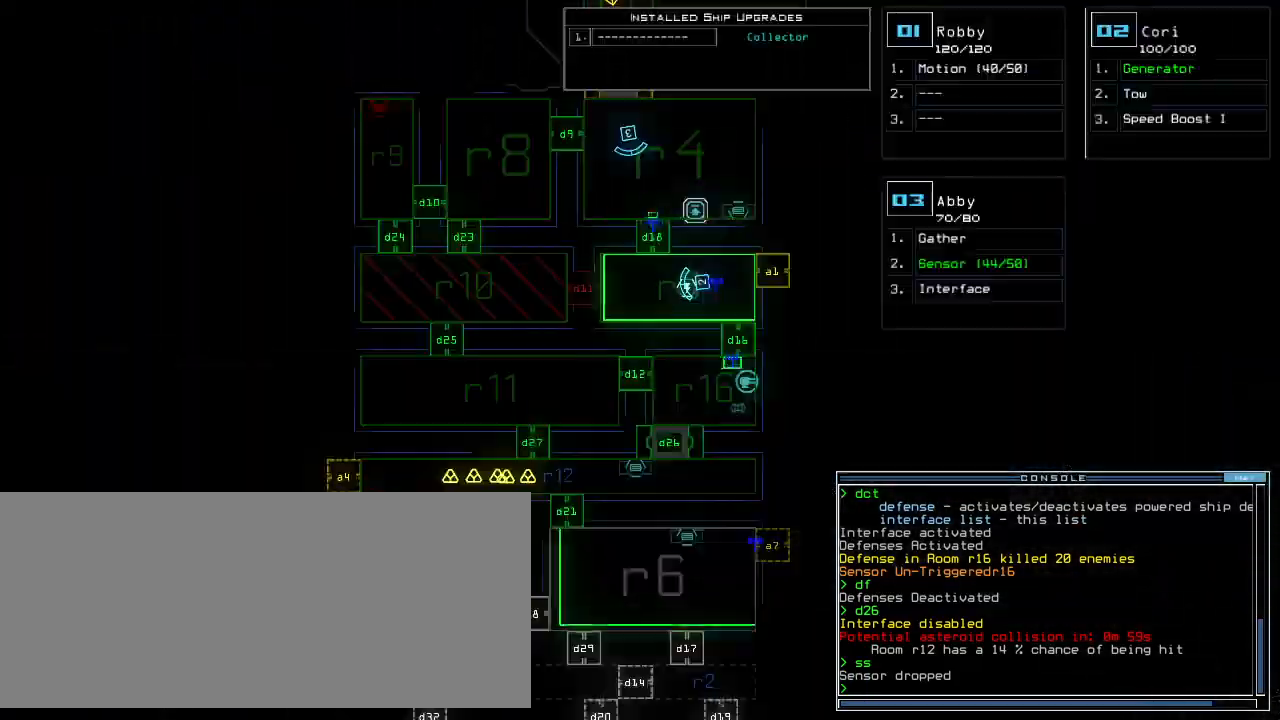
{"keys": [], "events": []}
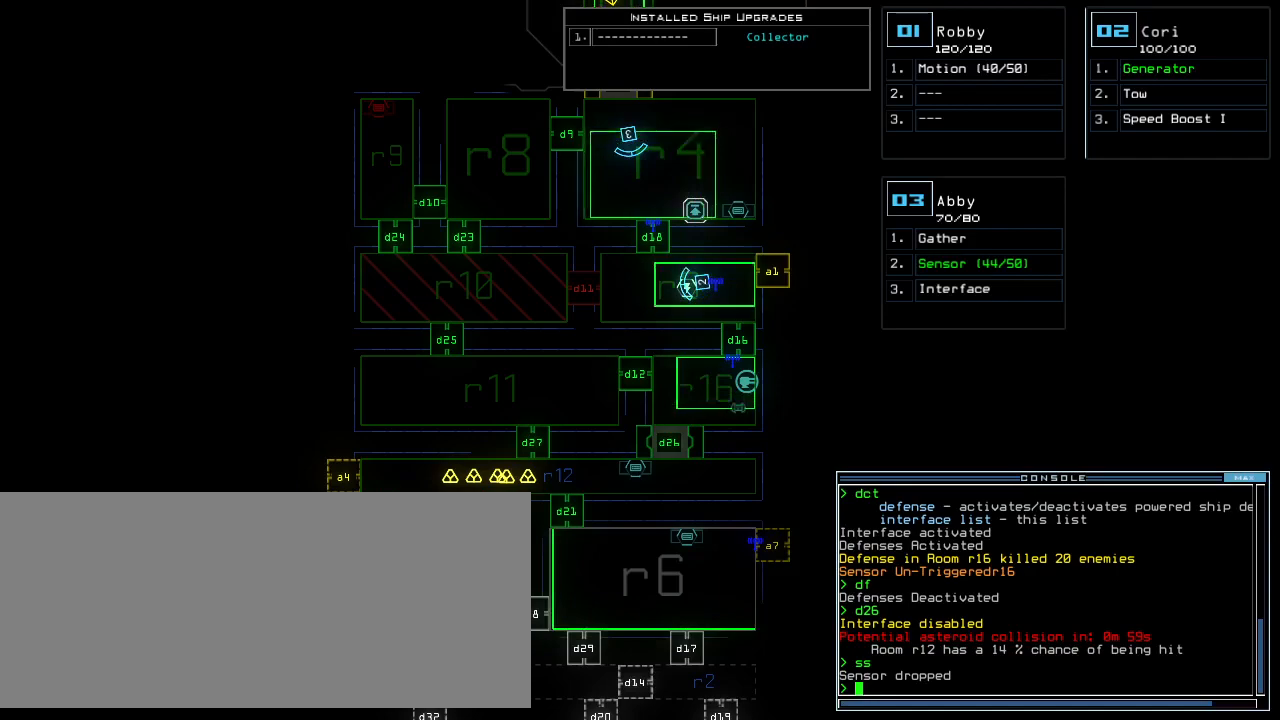
{"keys": [], "events": []}
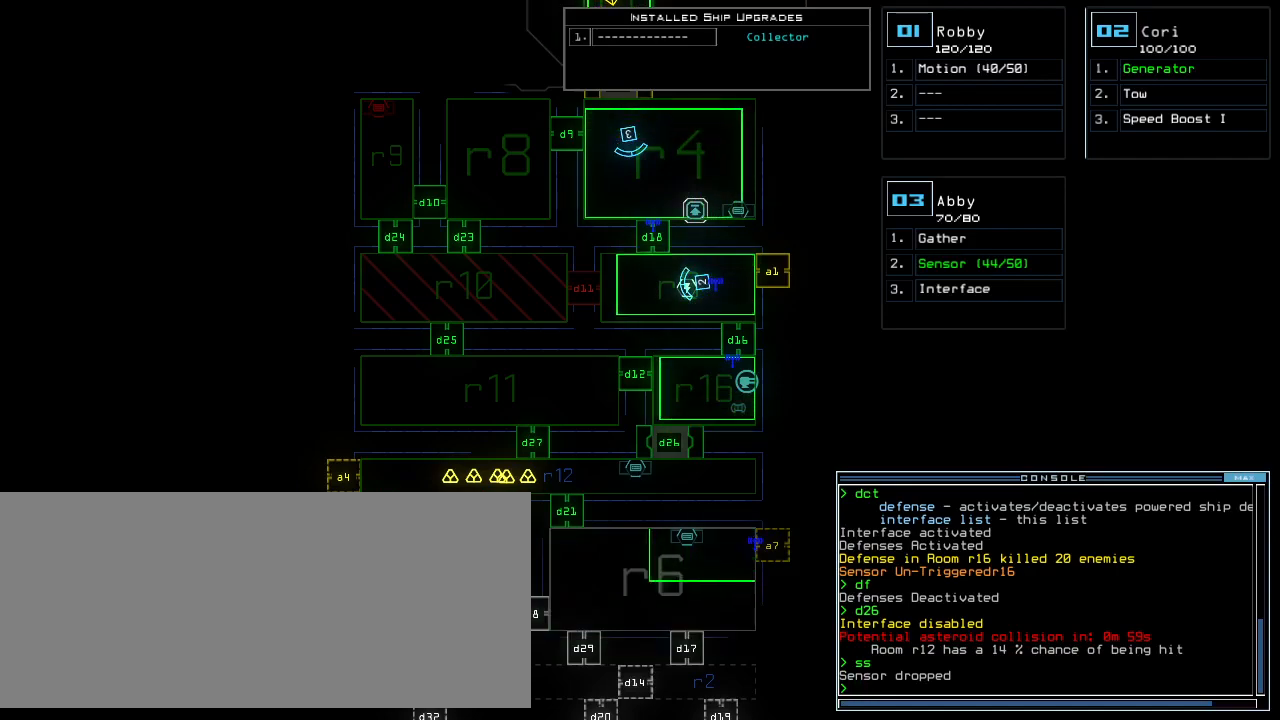
{"keys": [], "events": []}
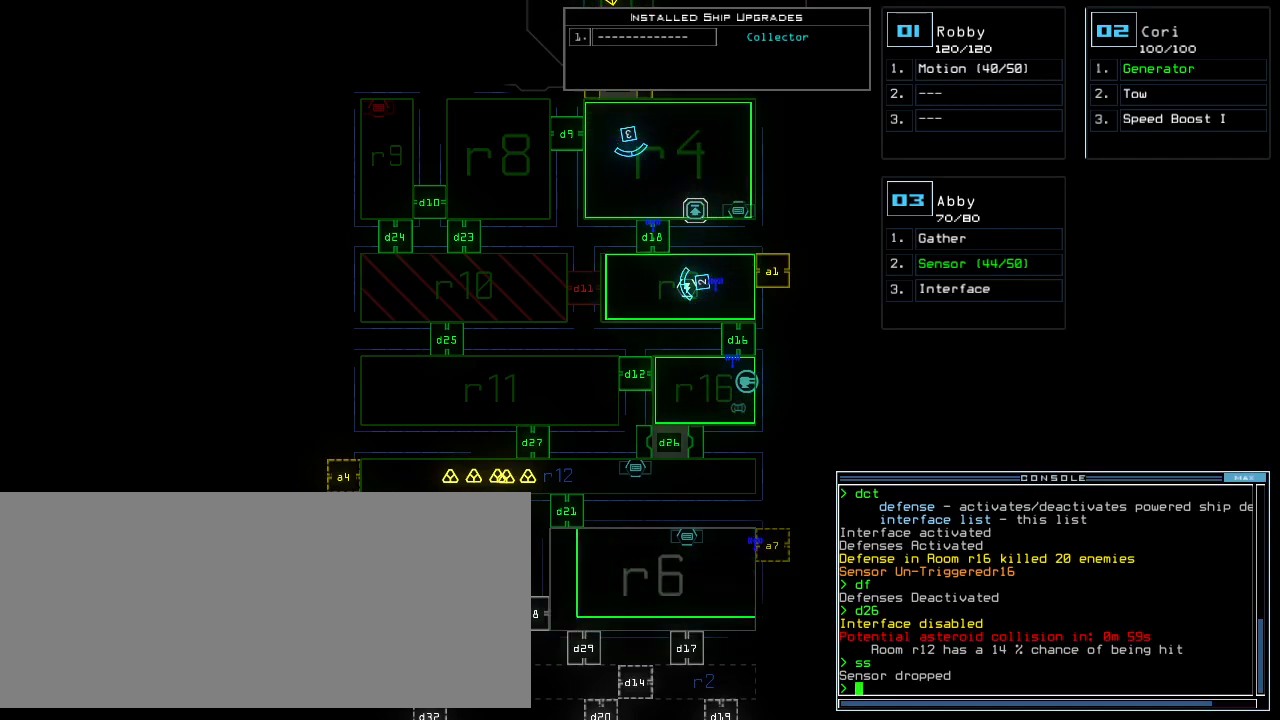
{"keys": [], "events": []}
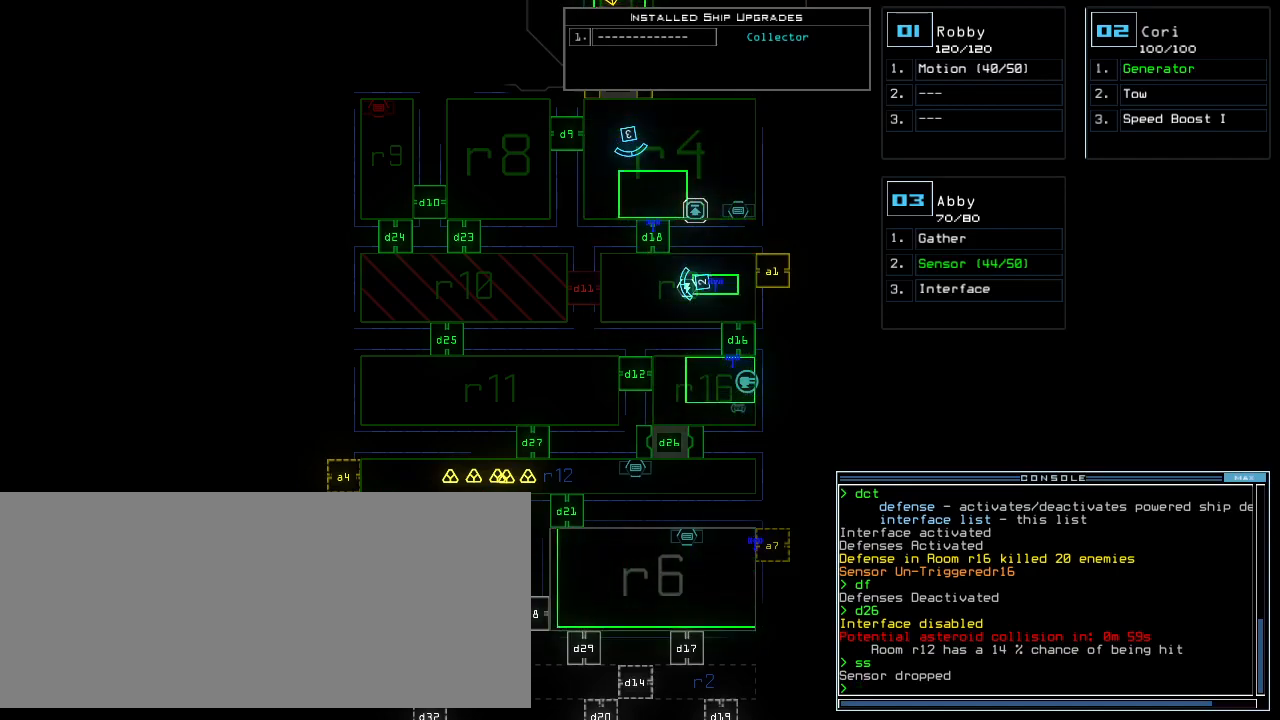
{"keys": [], "events": [[380, "d", "down"], [440, "d", "up"]]}
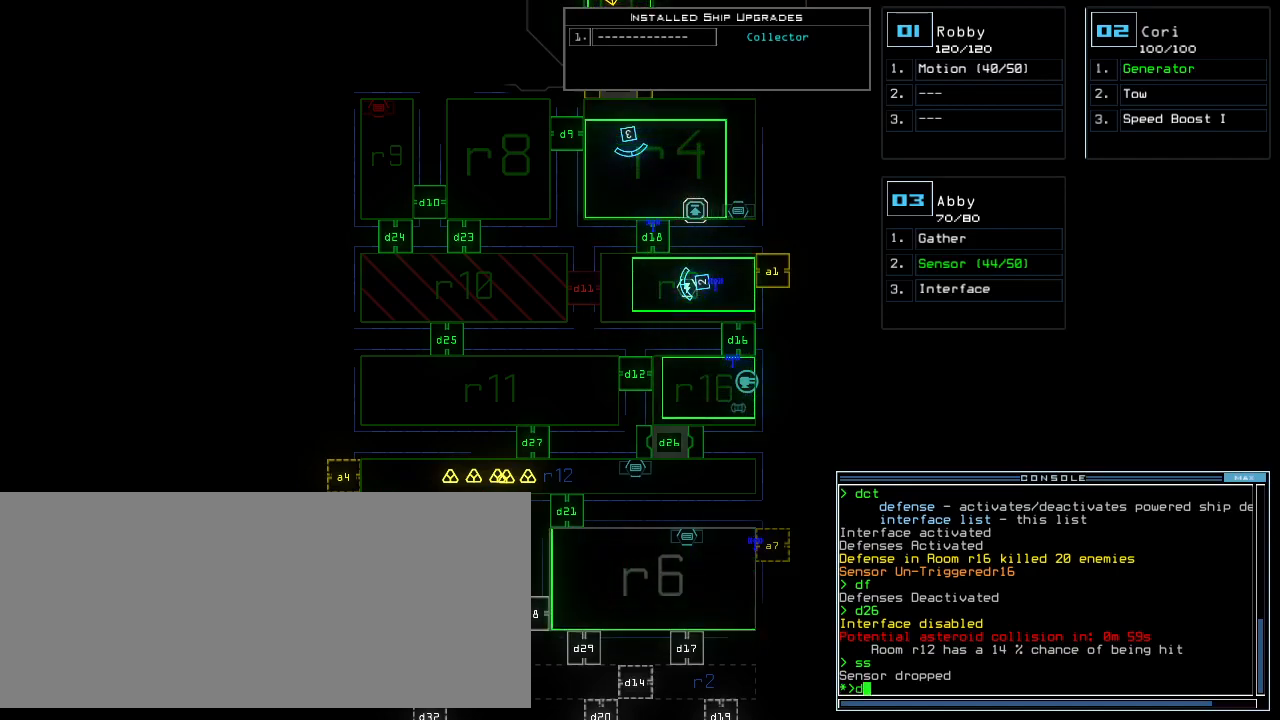
{"keys": []}
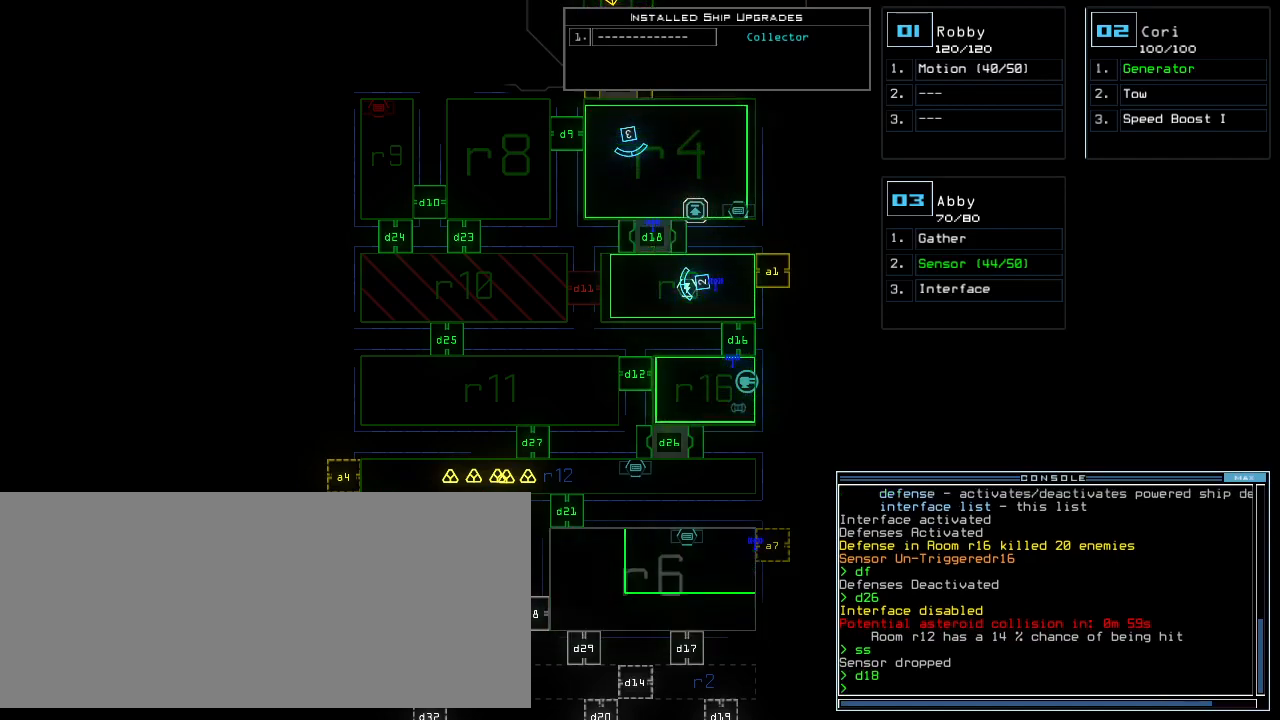
{"keys": [], "events": []}
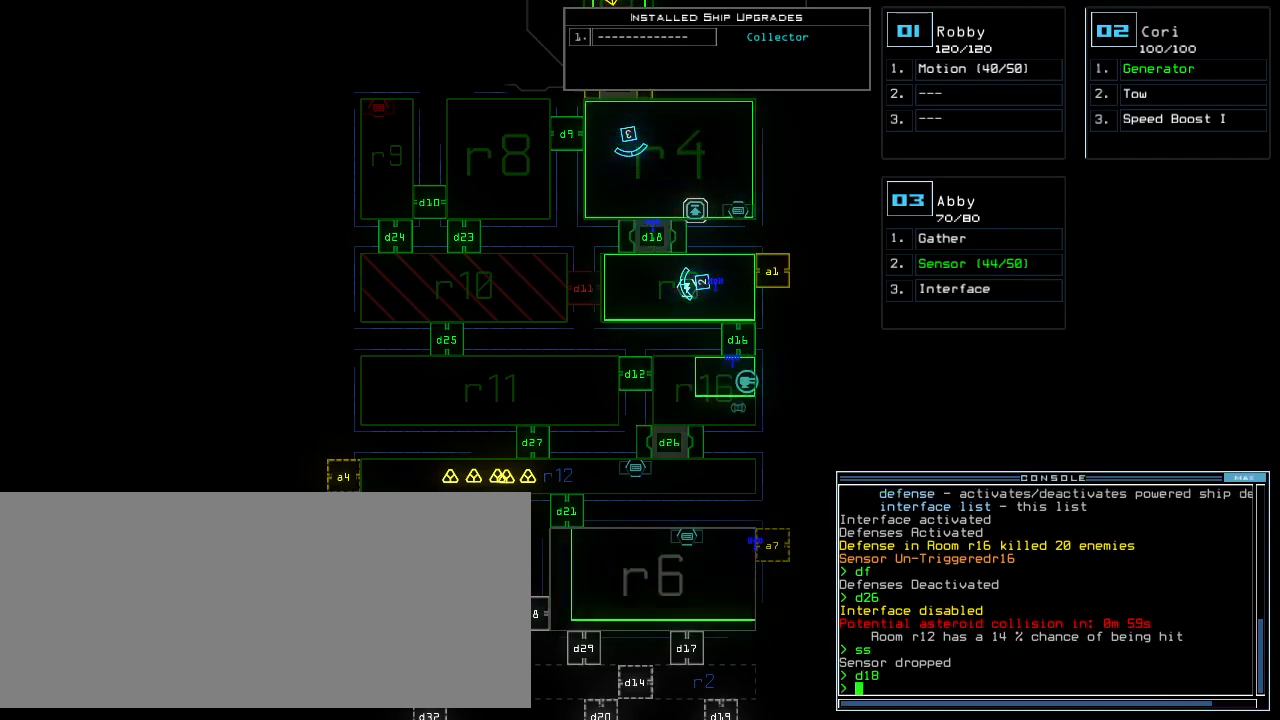
{"keys": [], "events": []}
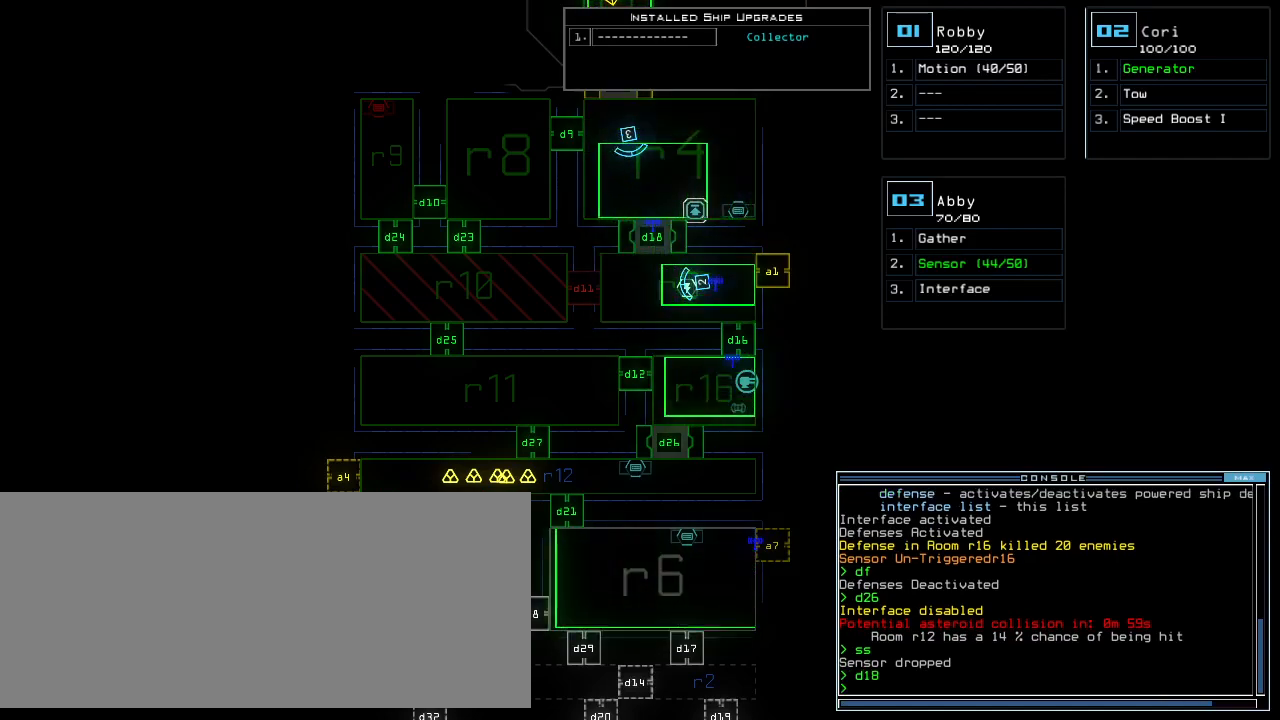
{"keys": []}
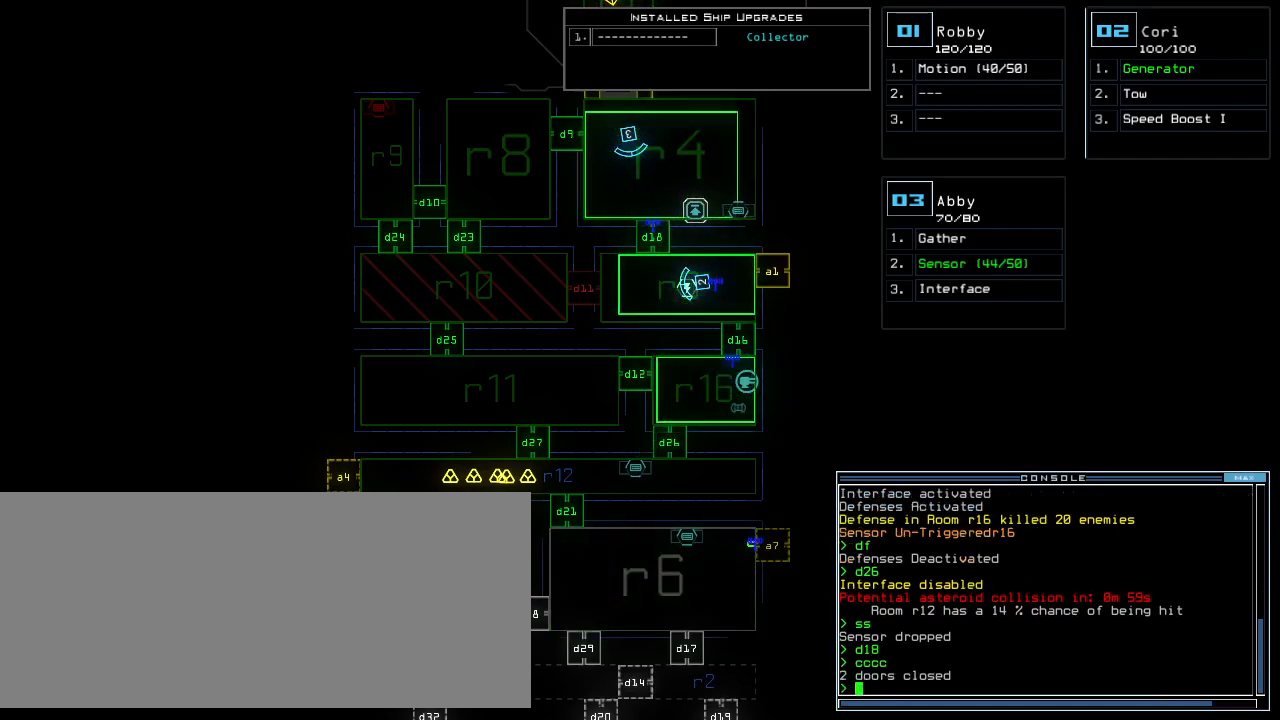
{"keys": [], "events": []}
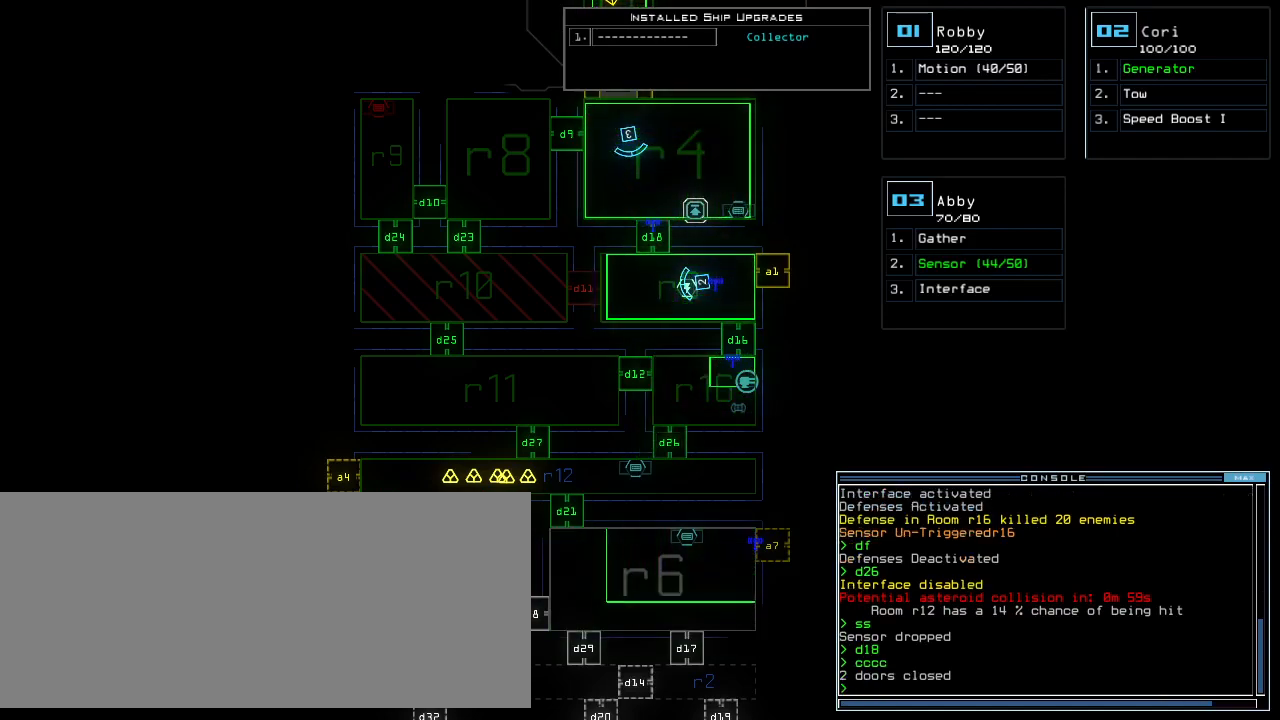
{"keys": [], "events": [[180, "d", "down"], [200, "d", "up"]]}
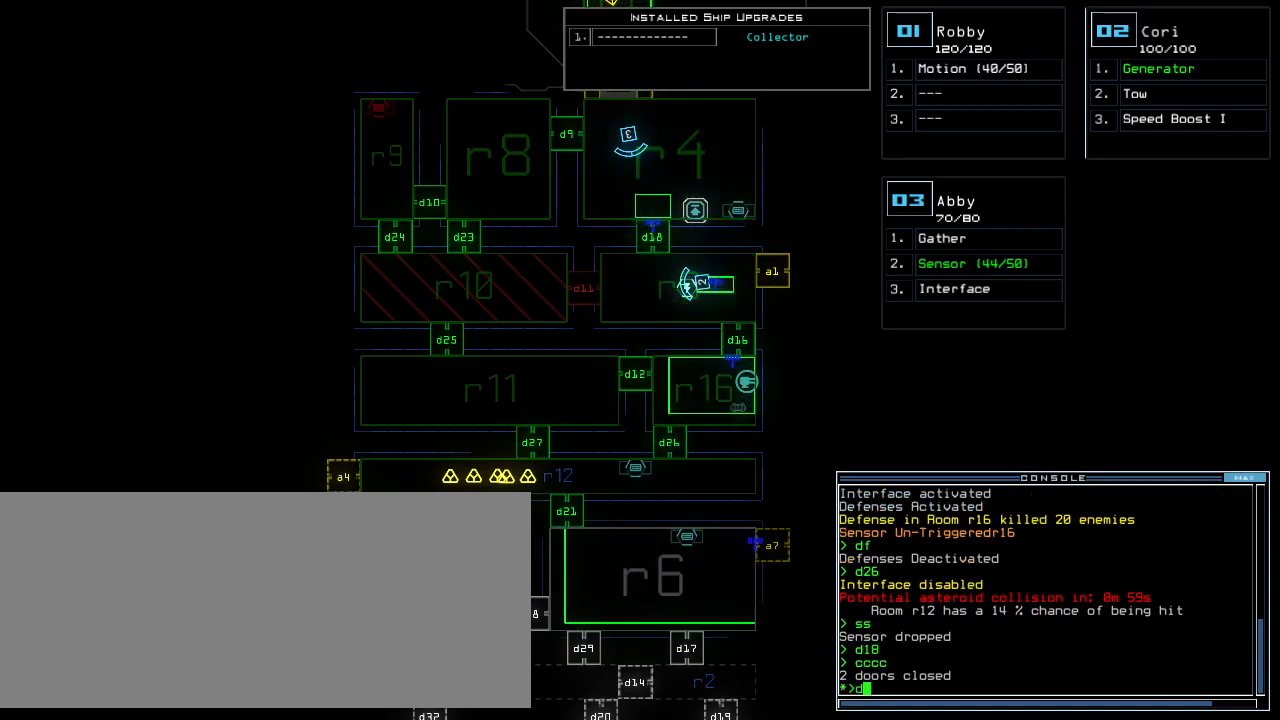
{"keys": ["down"], "events": [[200, "escape", "down"], [300, "escape", "up"], [460, "3", "down"], [480, "down", "down"], [500, "3", "up"]]}
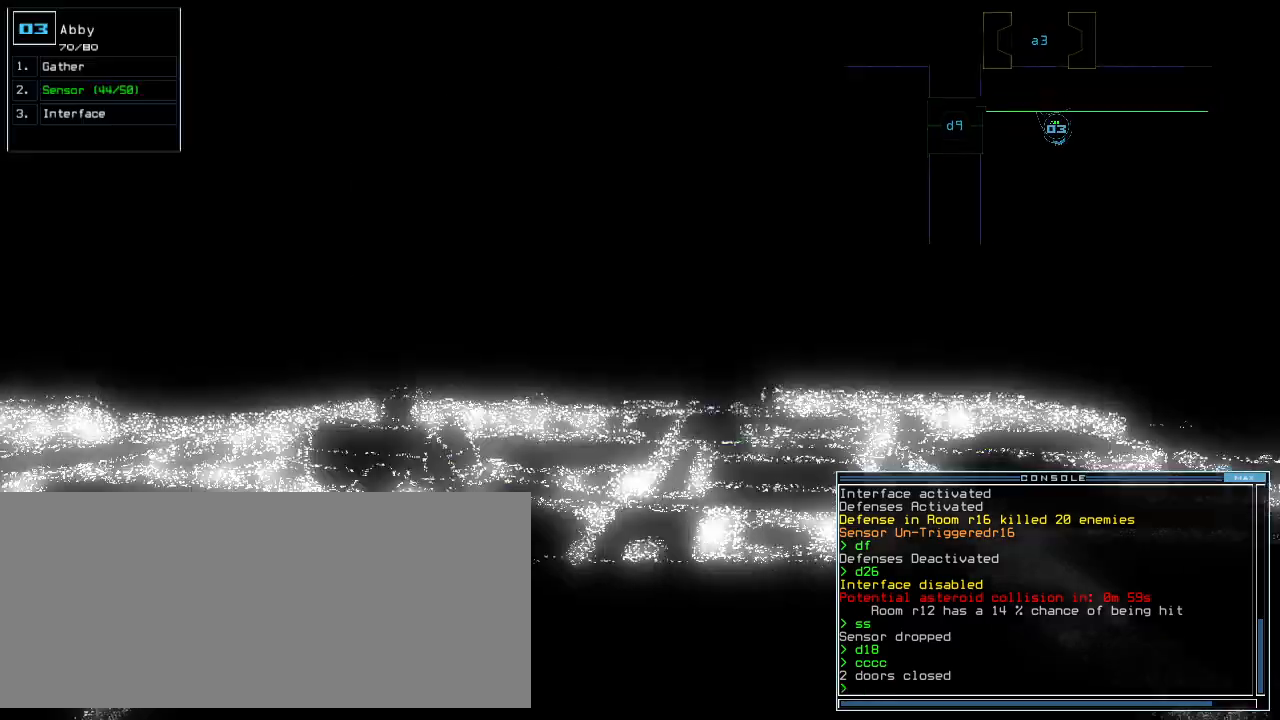
{"keys": ["down"], "events": []}
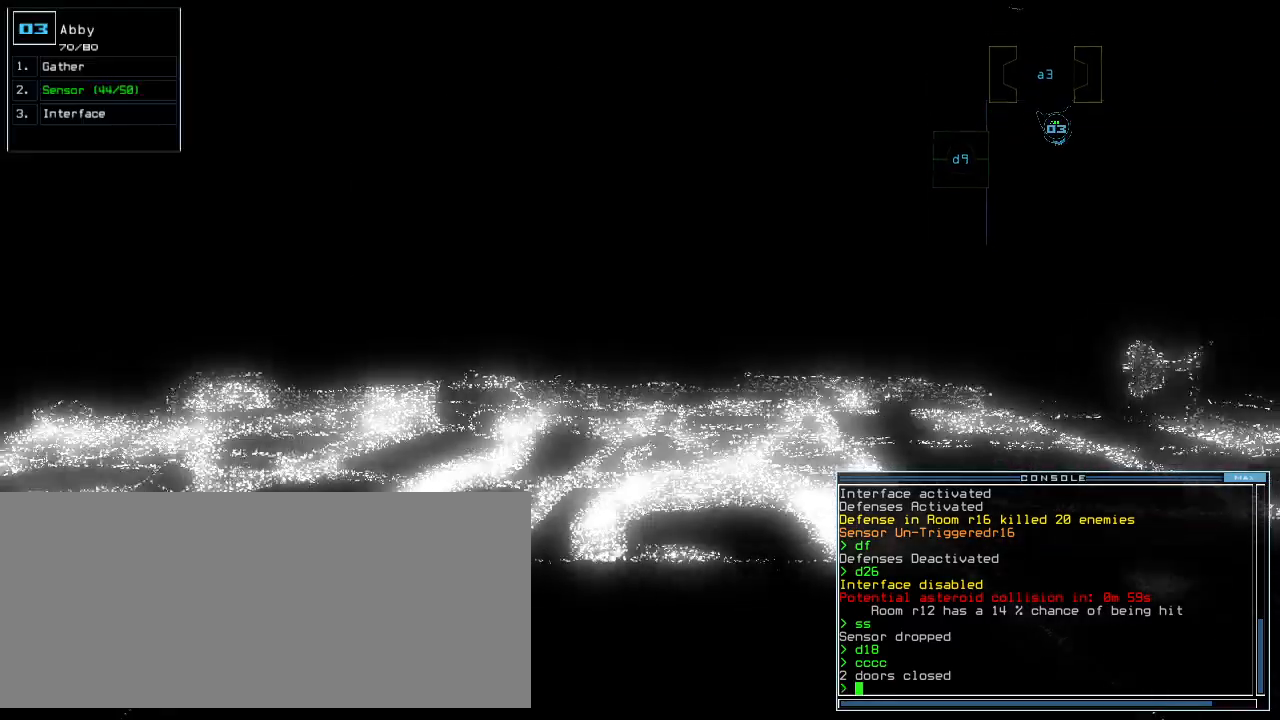
{"keys": ["a", "down"], "events": [[100, "d", "down"], [160, "d", "up"], [220, "d", "down"], [300, "d", "up"], [300, "space", "down"], [380, "a", "down"], [460, "space", "up"]]}
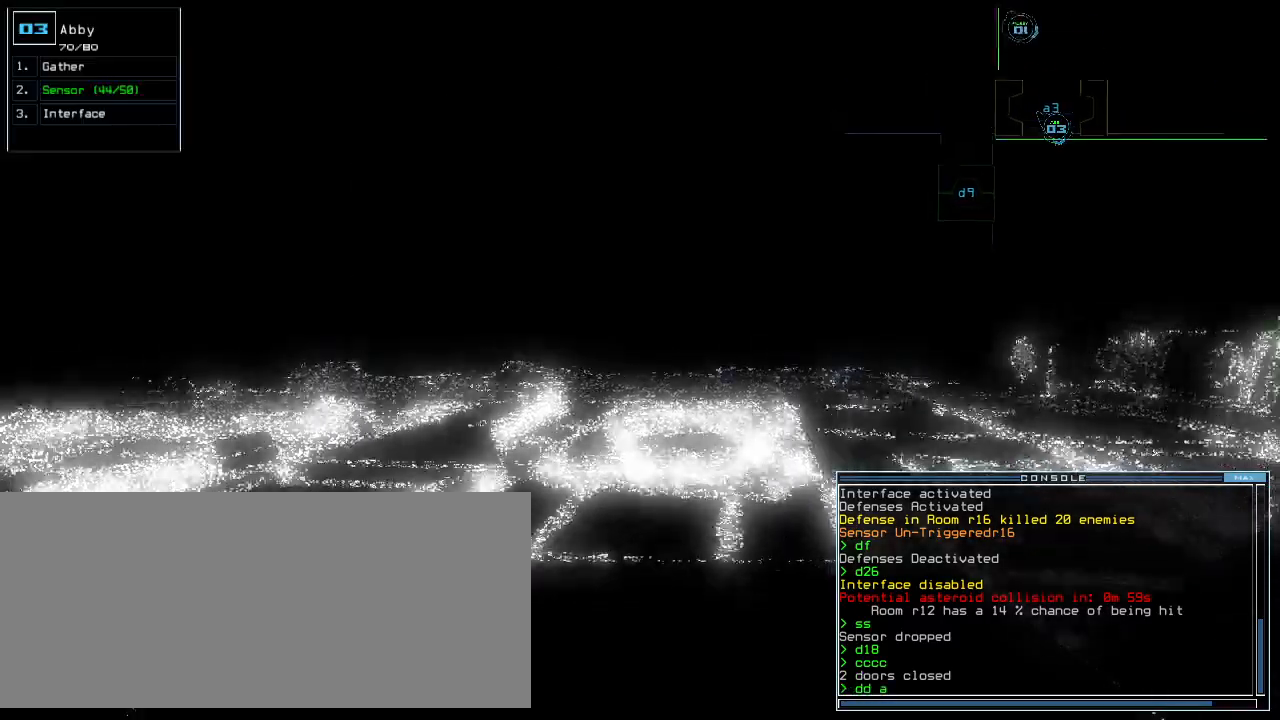
{"keys": ["down"], "events": [[20, "a", "up"], [60, "right", "down"], [120, "right", "up"], [220, "1", "down"], [300, "1", "up"]]}